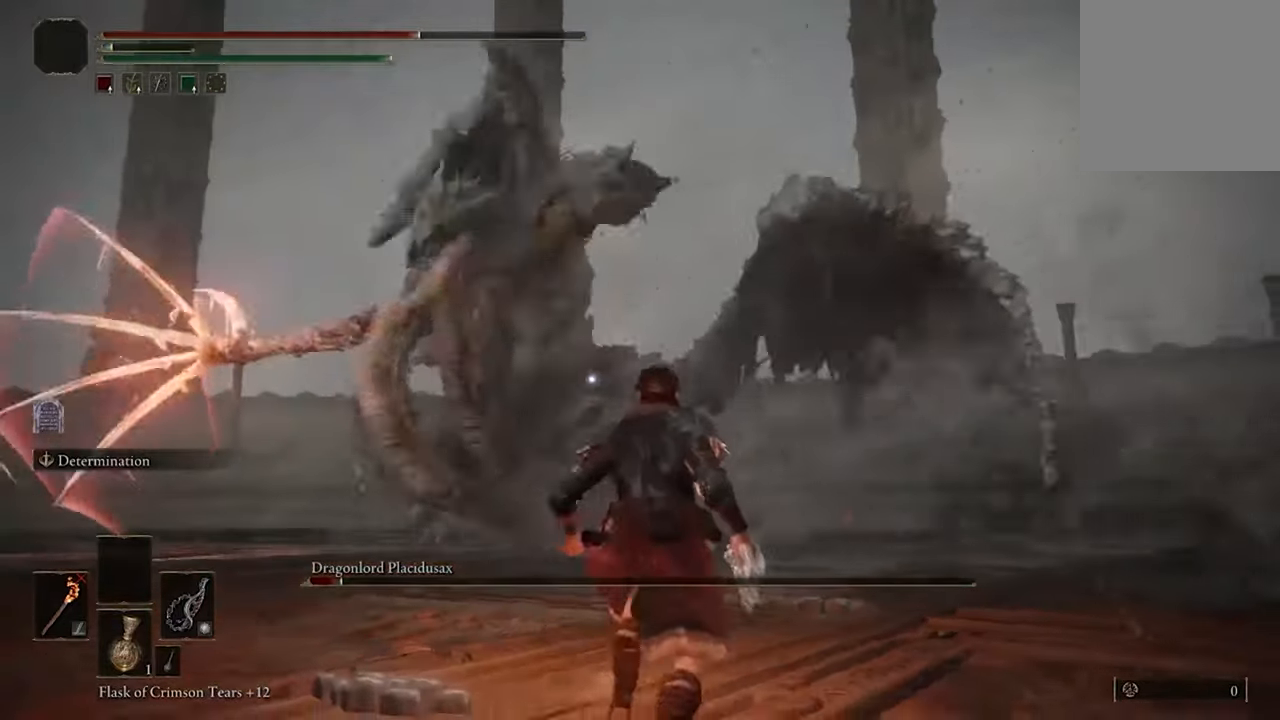
Gameplay with a controller (Xbox layout); each line is a JSON object with the inputs held at the frame after it. "events" lists button and stick changes between this image and that frame as [ms after this image, input, new state], when the widget could be followed in between.
{"buttons": [], "left_stick": "down", "right_stick": "center", "events": [[133, "B", "up"]]}
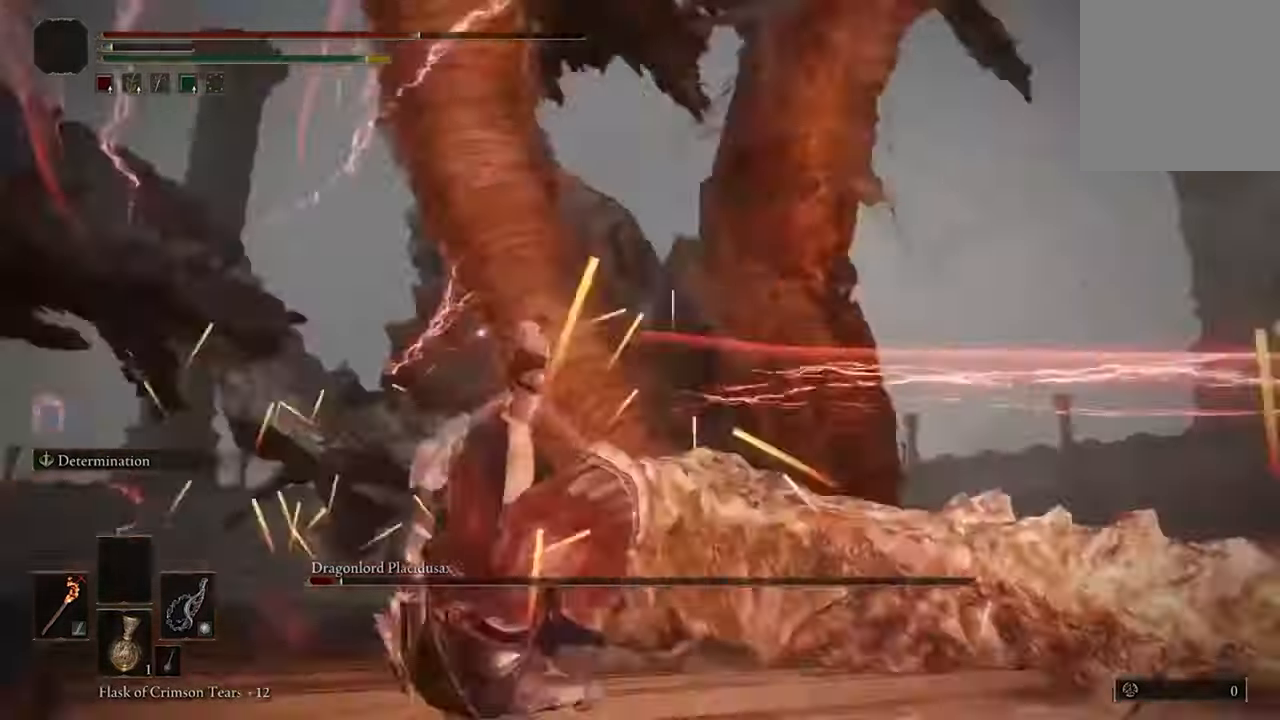
{"buttons": [], "left_stick": "down", "right_stick": "center", "events": [[300, "R3", "down"], [400, "R3", "up"]]}
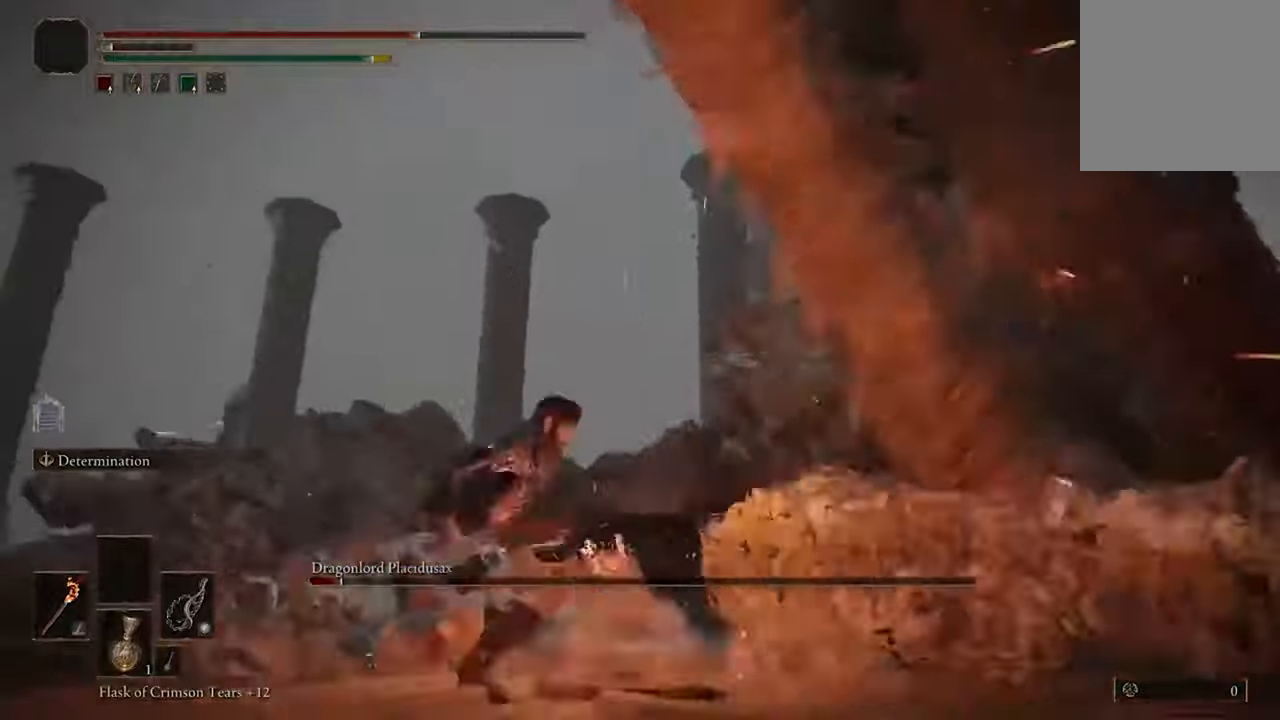
{"buttons": [], "left_stick": "down", "right_stick": "center", "events": [[200, "right_stick", "down-right"], [367, "right_stick", "center"]]}
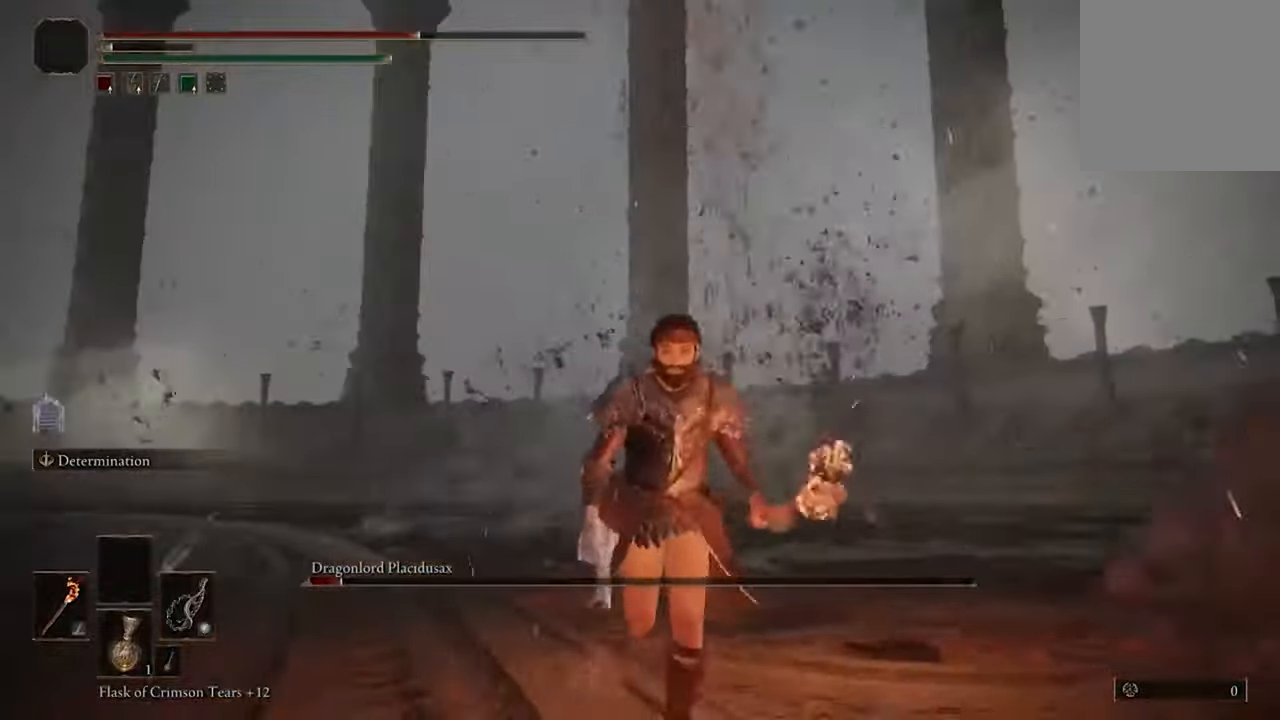
{"buttons": [], "left_stick": "down", "right_stick": "left", "events": [[267, "right_stick", "left"]]}
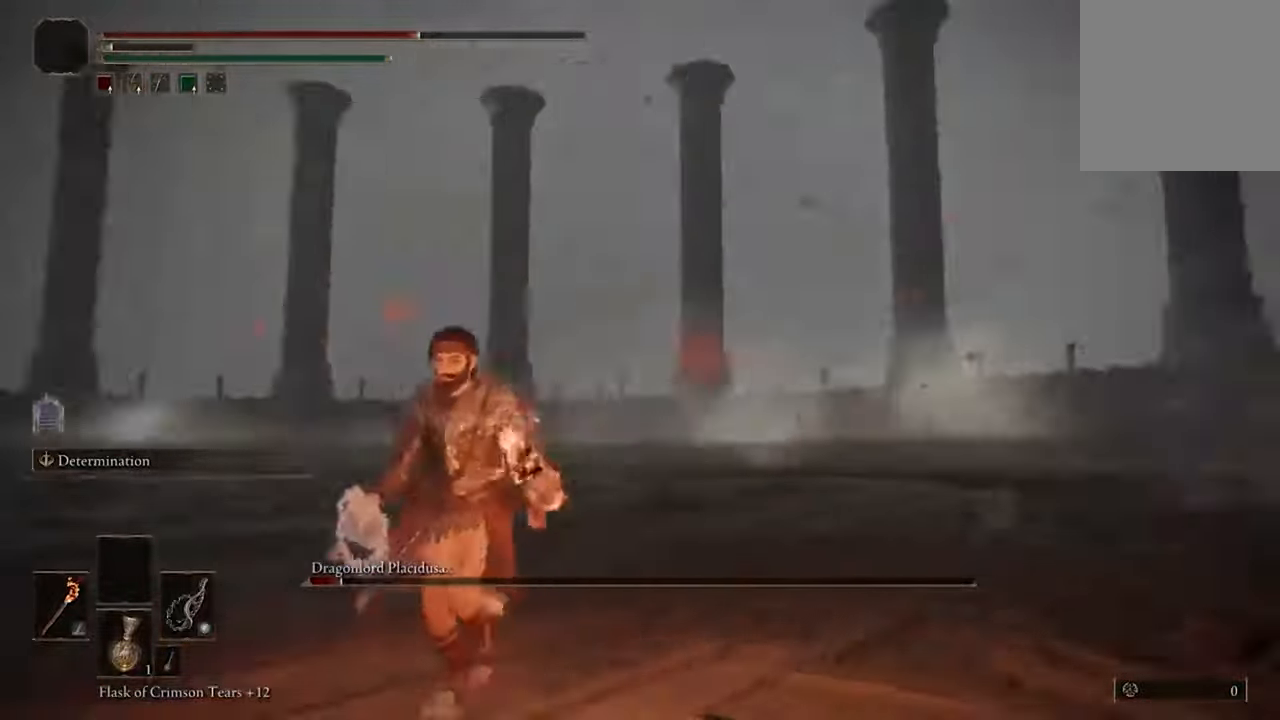
{"buttons": [], "left_stick": "down-left", "right_stick": "right", "events": [[200, "left_stick", "down-left"], [300, "right_stick", "center"], [433, "right_stick", "right"]]}
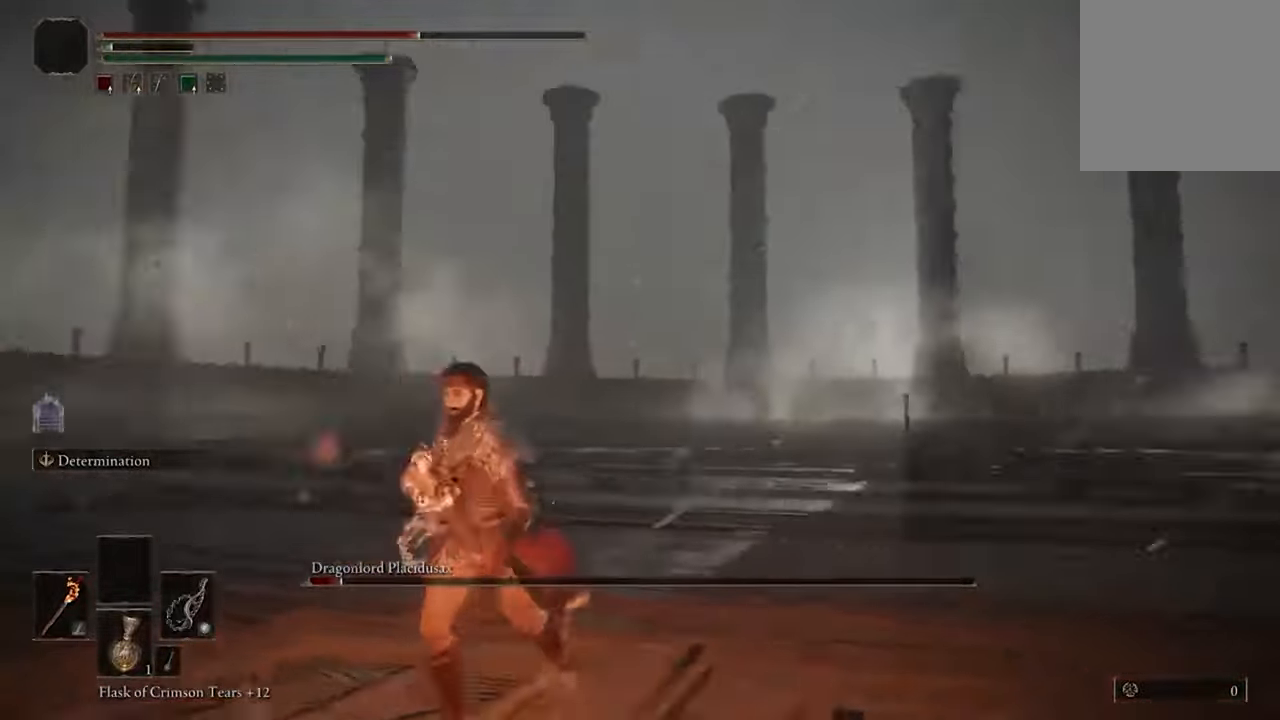
{"buttons": [], "left_stick": "down", "right_stick": "right", "events": [[267, "left_stick", "down"]]}
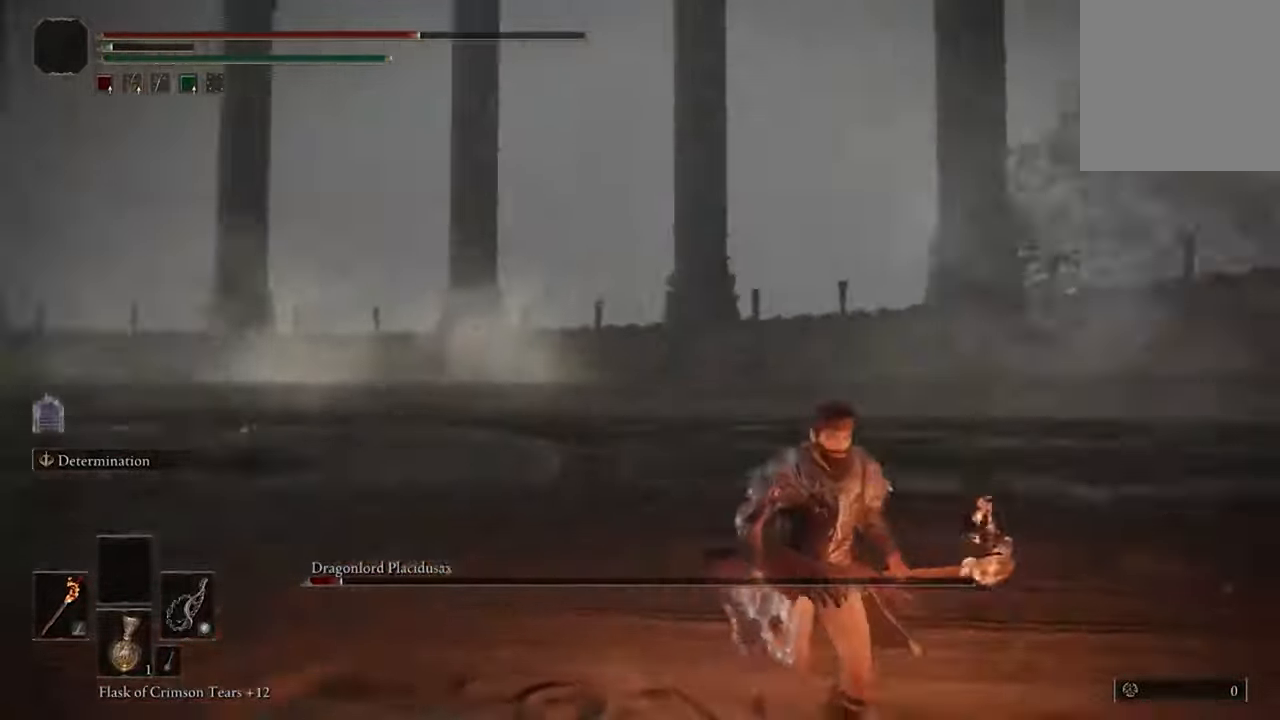
{"buttons": [], "left_stick": "down", "right_stick": "center", "events": [[400, "right_stick", "center"]]}
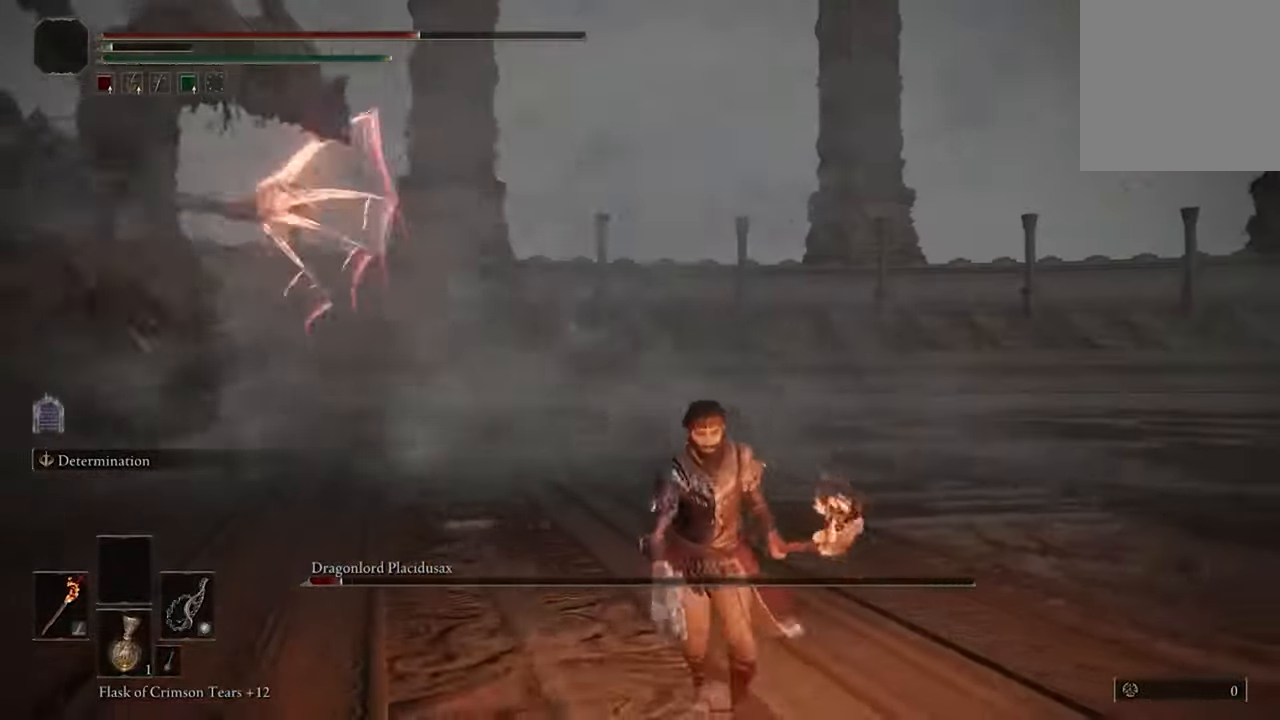
{"buttons": [], "left_stick": "down", "right_stick": "center", "events": [[100, "B", "down"], [367, "B", "up"]]}
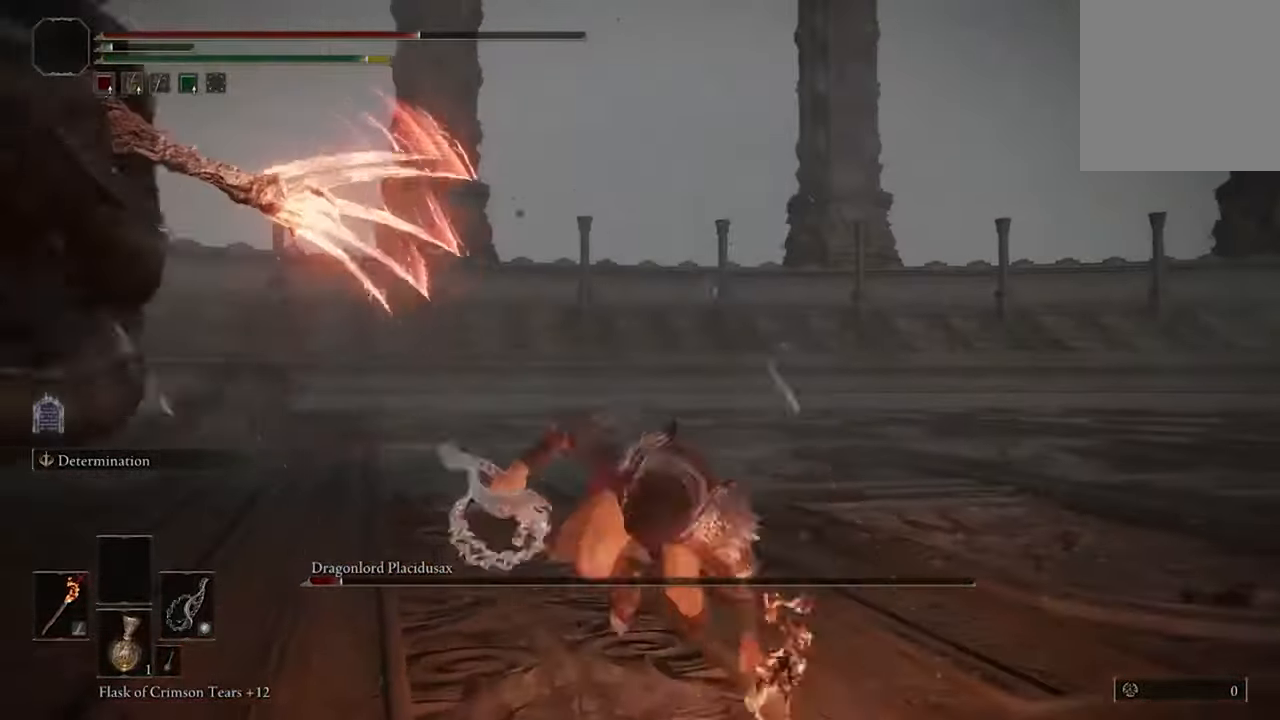
{"buttons": [], "left_stick": "down", "right_stick": "center", "events": []}
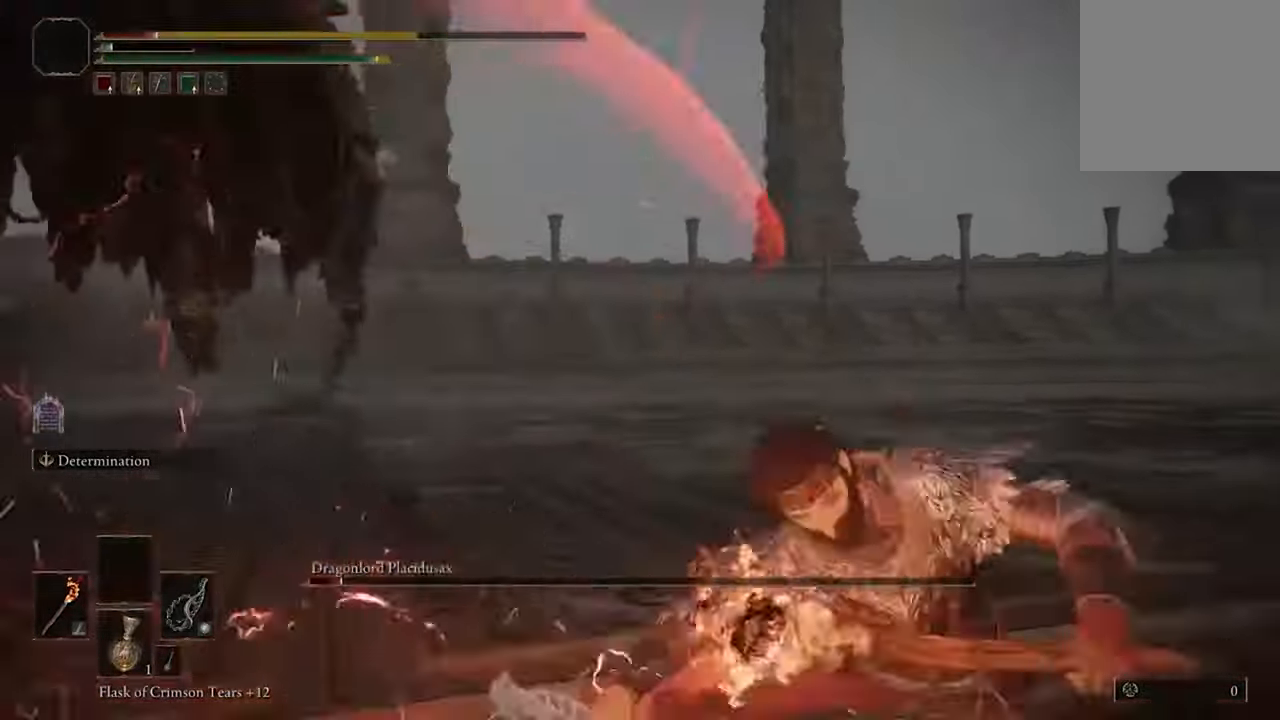
{"buttons": [], "left_stick": "down", "right_stick": "left", "events": [[400, "right_stick", "left"]]}
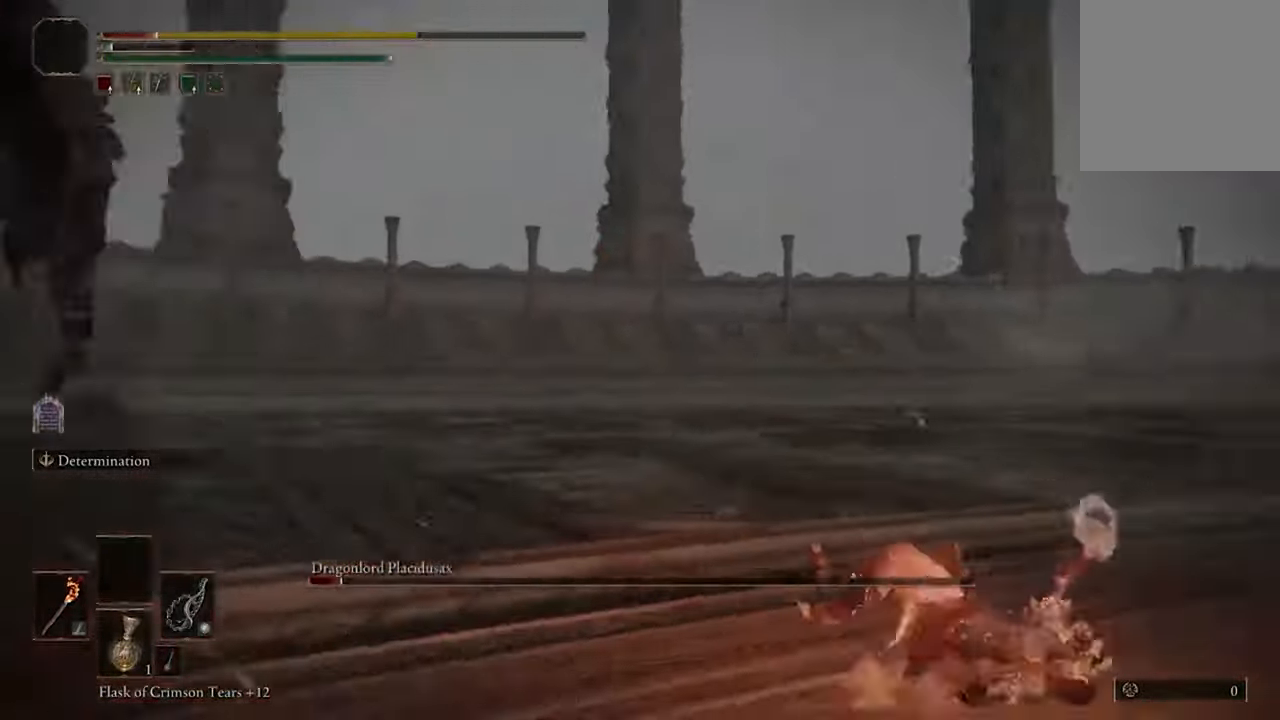
{"buttons": [], "left_stick": "down", "right_stick": "center", "events": [[400, "right_stick", "center"]]}
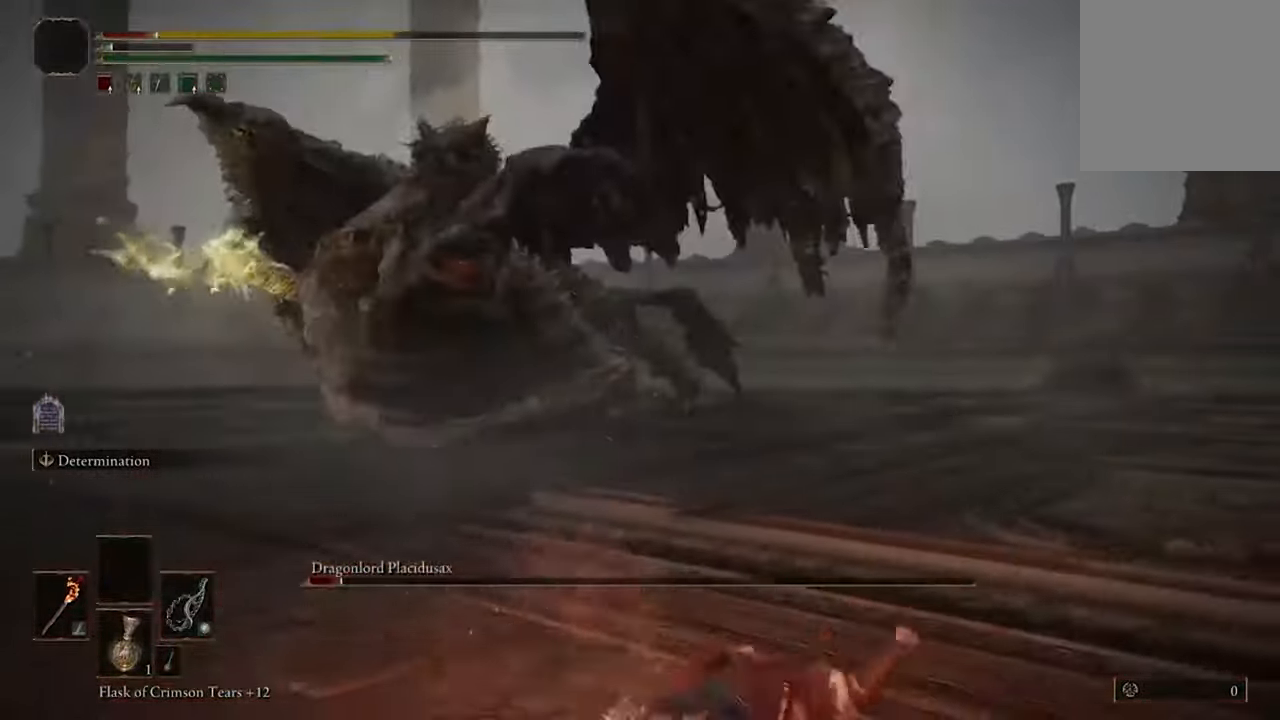
{"buttons": [], "left_stick": "down", "right_stick": "center", "events": [[33, "B", "down"], [167, "B", "up"]]}
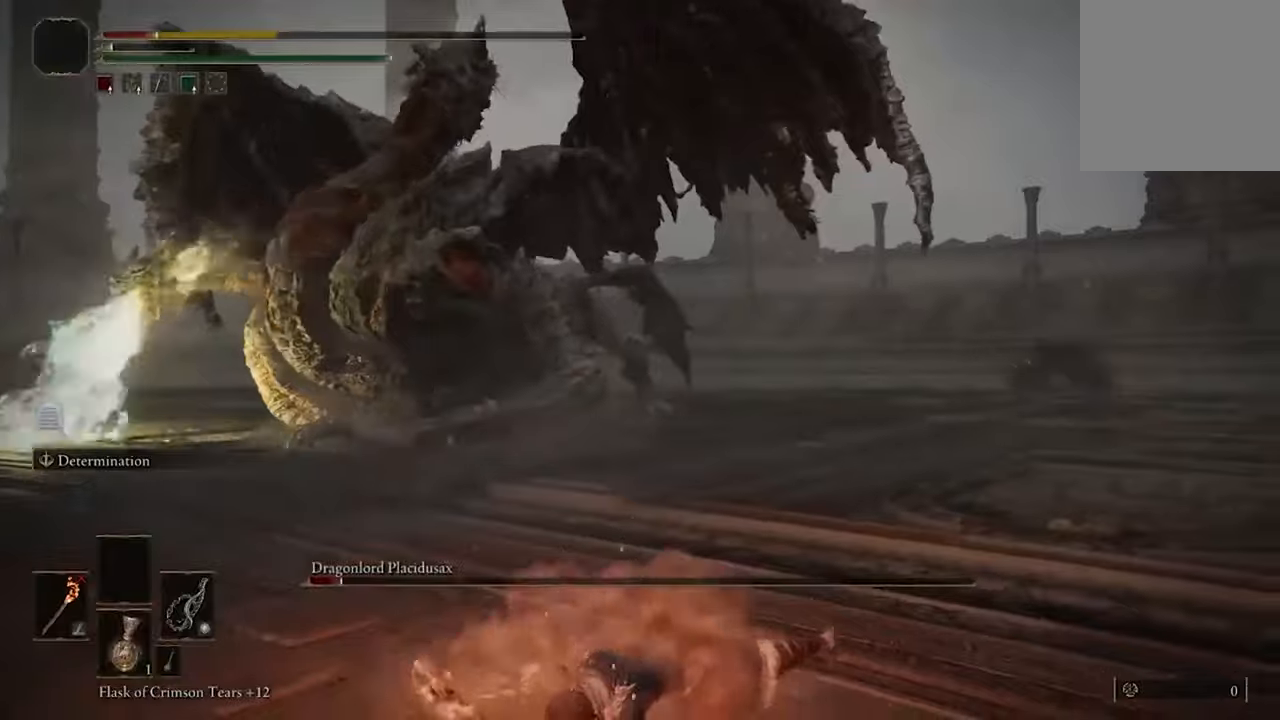
{"buttons": ["B"], "left_stick": "down", "right_stick": "center", "events": [[400, "B", "down"]]}
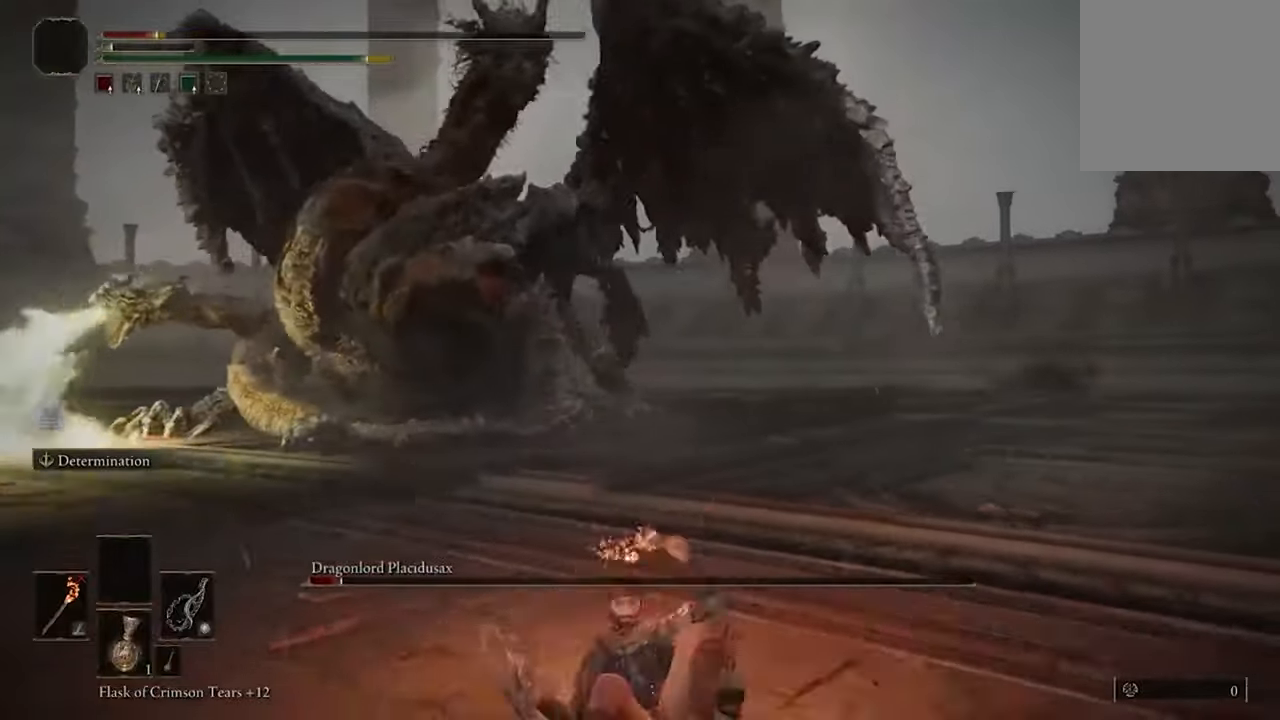
{"buttons": ["B"], "left_stick": "down", "right_stick": "center", "events": []}
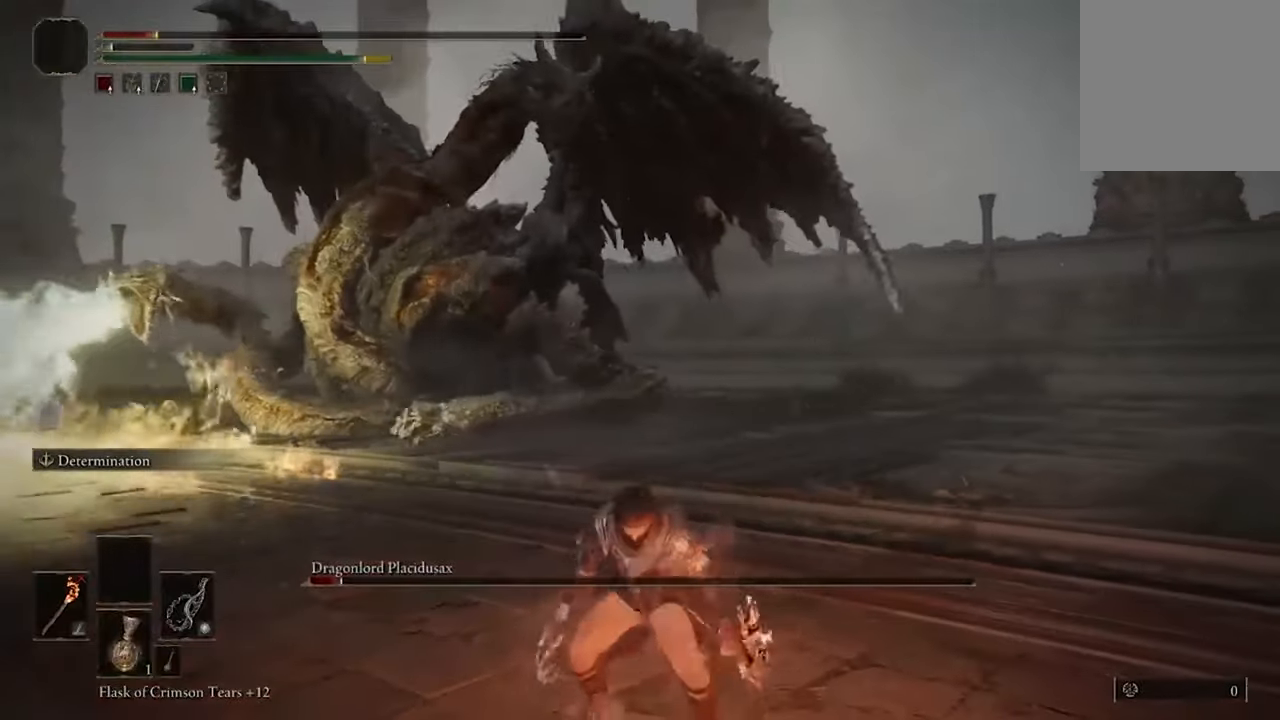
{"buttons": ["B"], "left_stick": "down", "right_stick": "center", "events": []}
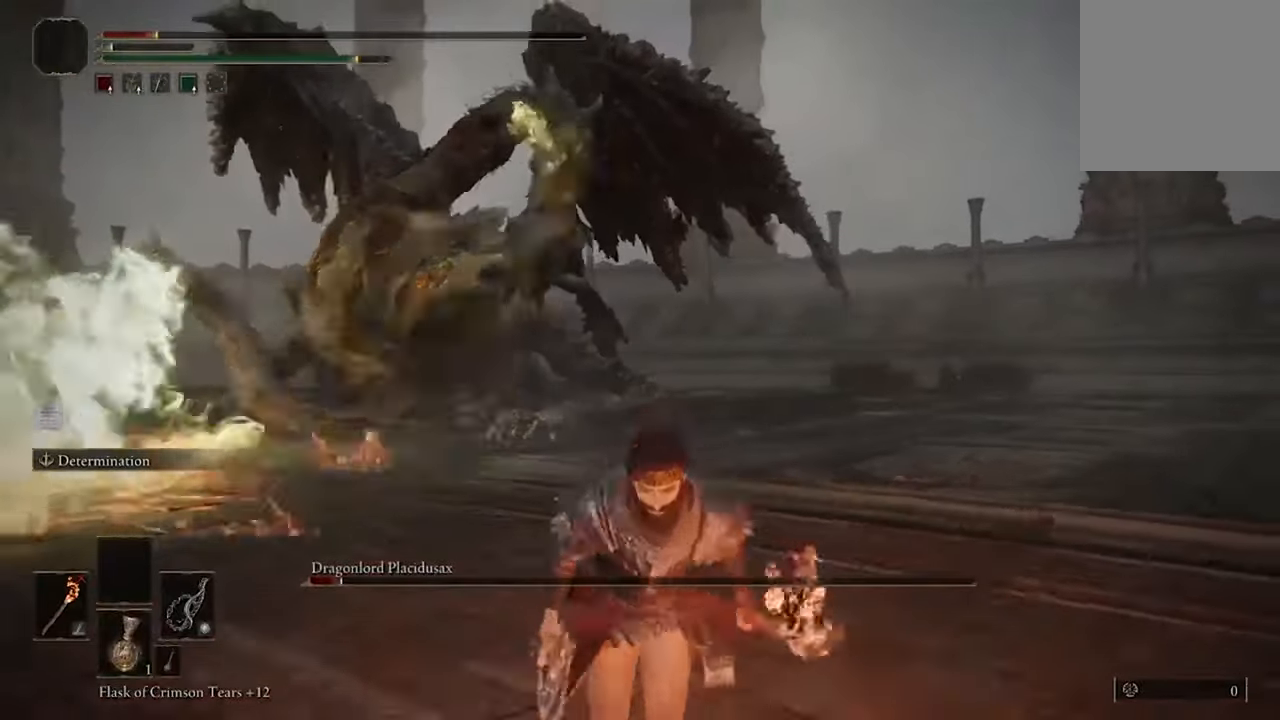
{"buttons": [], "left_stick": "down", "right_stick": "center", "events": [[33, "B", "up"], [100, "B", "down"], [266, "B", "up"]]}
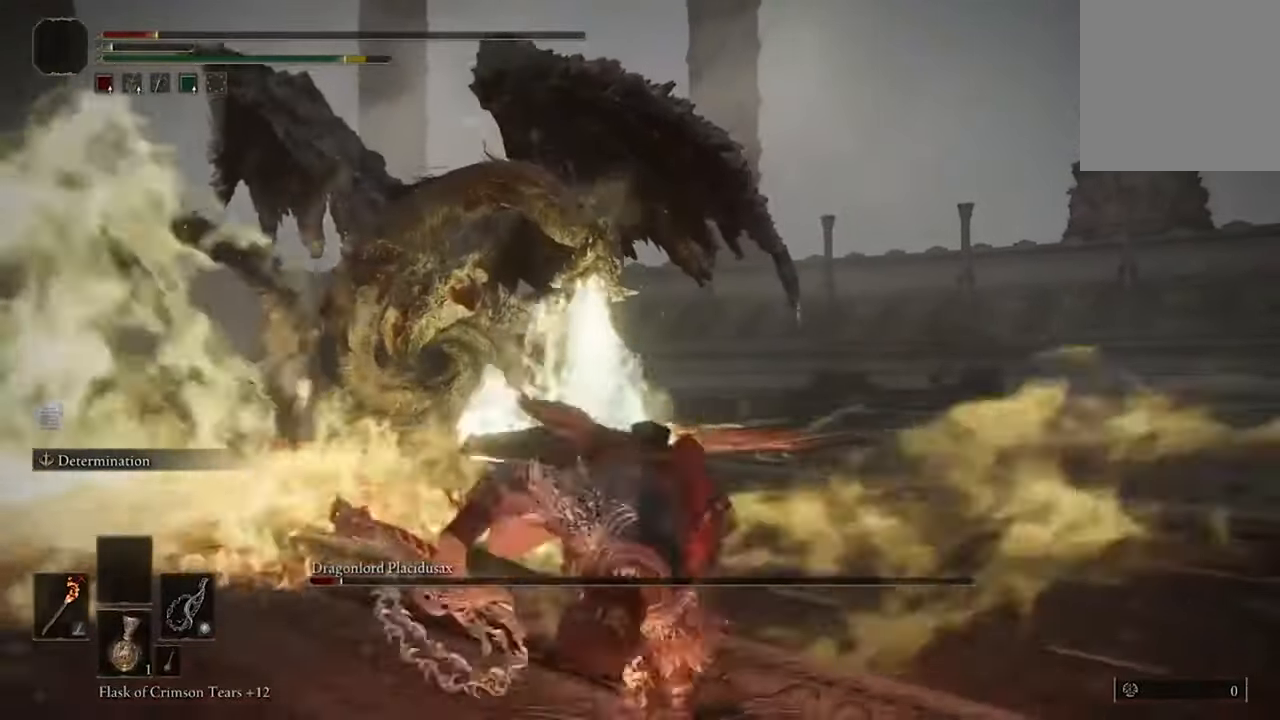
{"buttons": [], "left_stick": "down", "right_stick": "center", "events": [[266, "B", "down"], [400, "B", "up"]]}
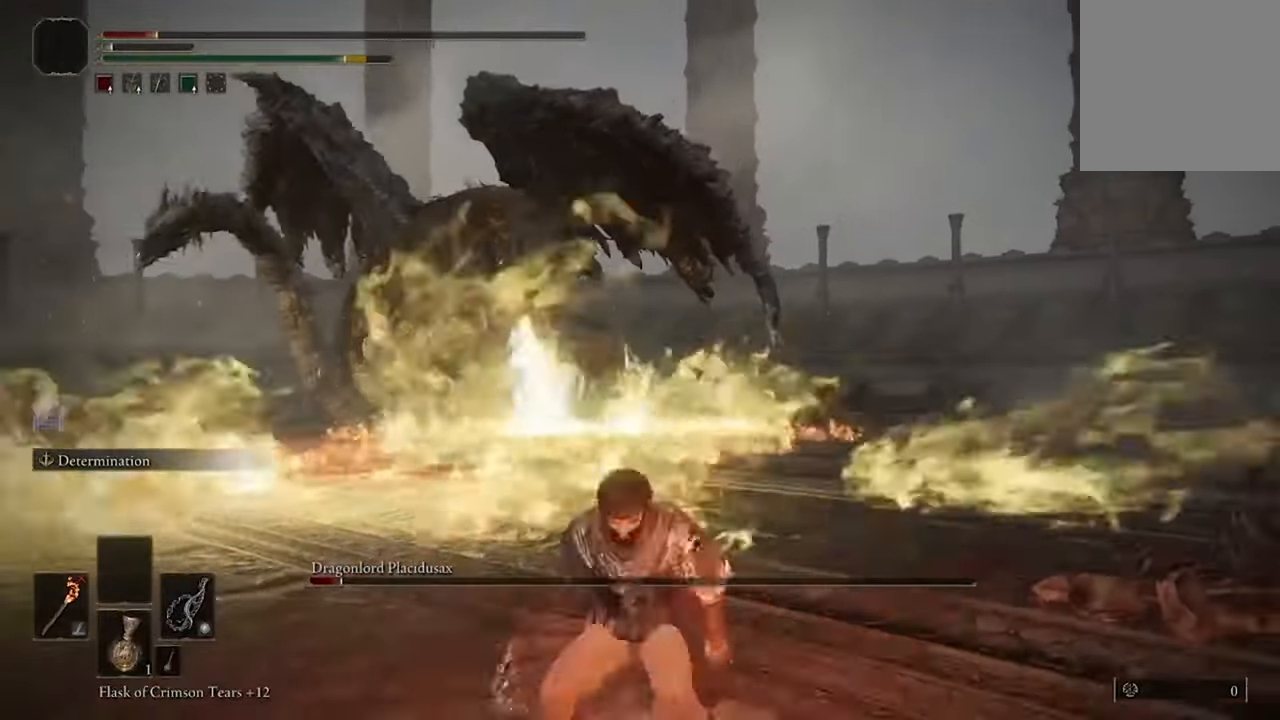
{"buttons": [], "left_stick": "down", "right_stick": "center", "events": []}
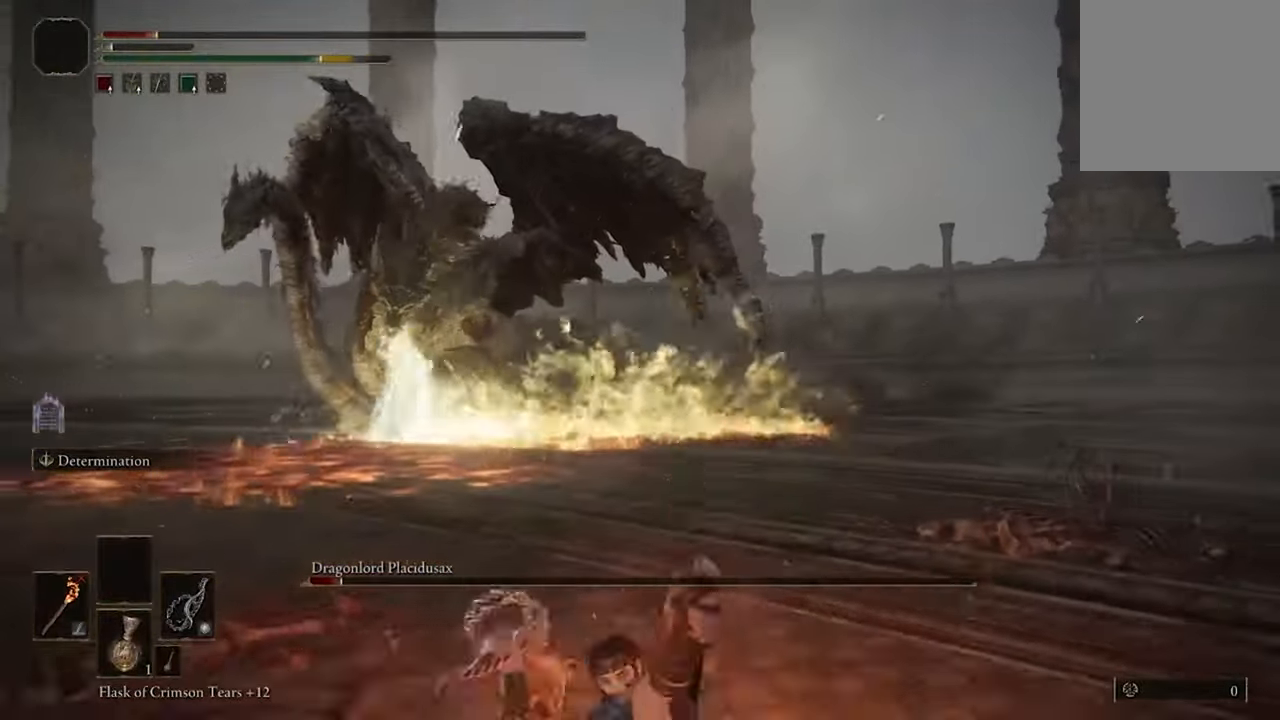
{"buttons": [], "left_stick": "down", "right_stick": "center", "events": [[66, "B", "down"], [133, "B", "up"]]}
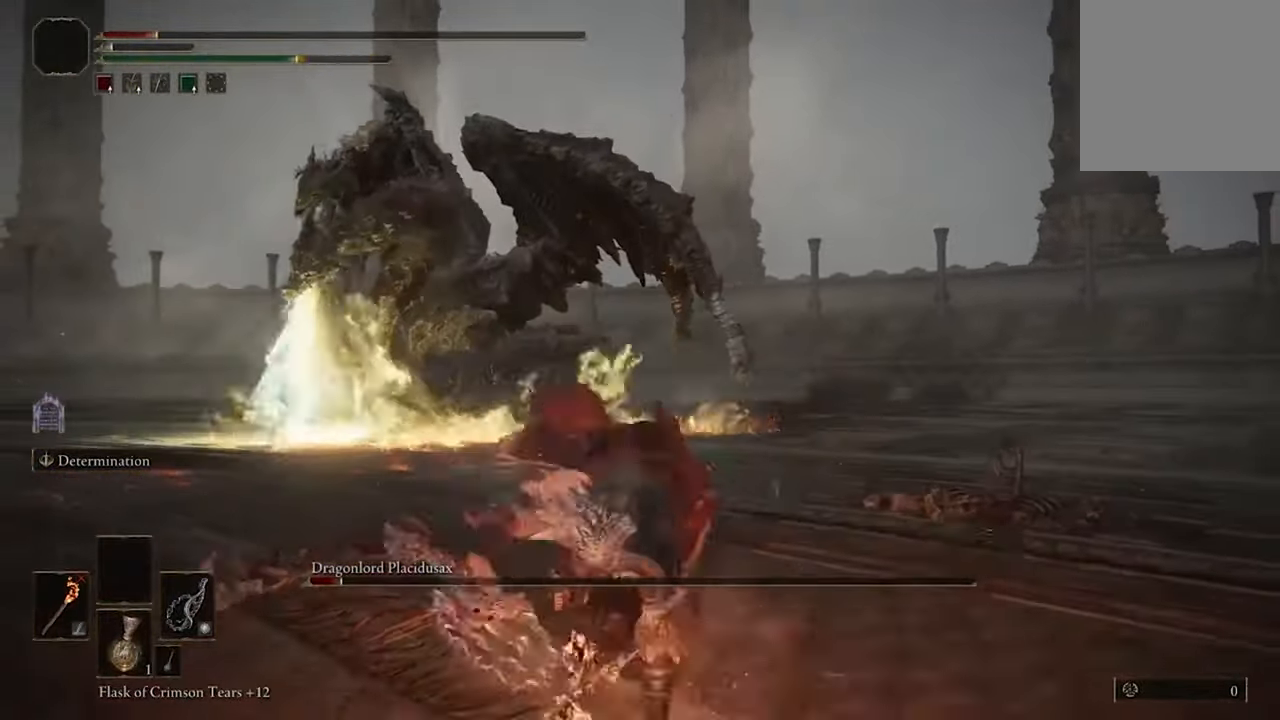
{"buttons": [], "left_stick": "down", "right_stick": "center", "events": [[366, "Y", "down"], [500, "Y", "up"]]}
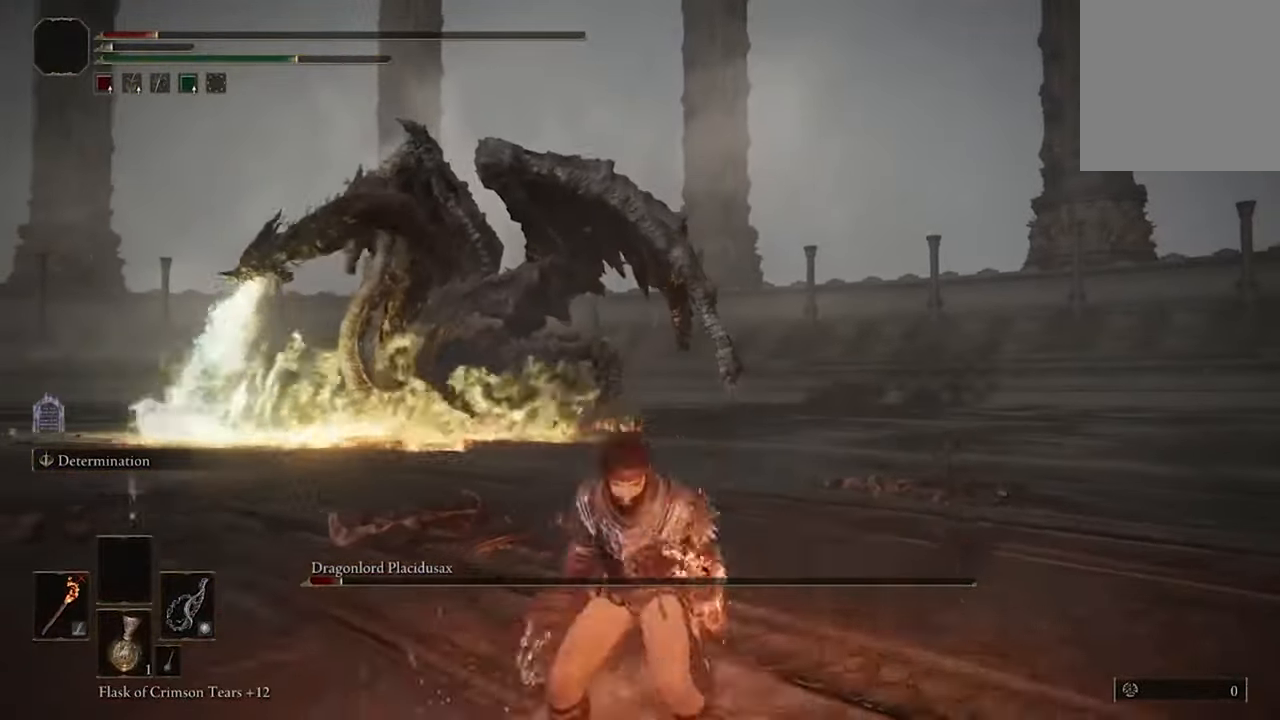
{"buttons": [], "left_stick": "center", "right_stick": "center", "events": [[333, "left_stick", "center"]]}
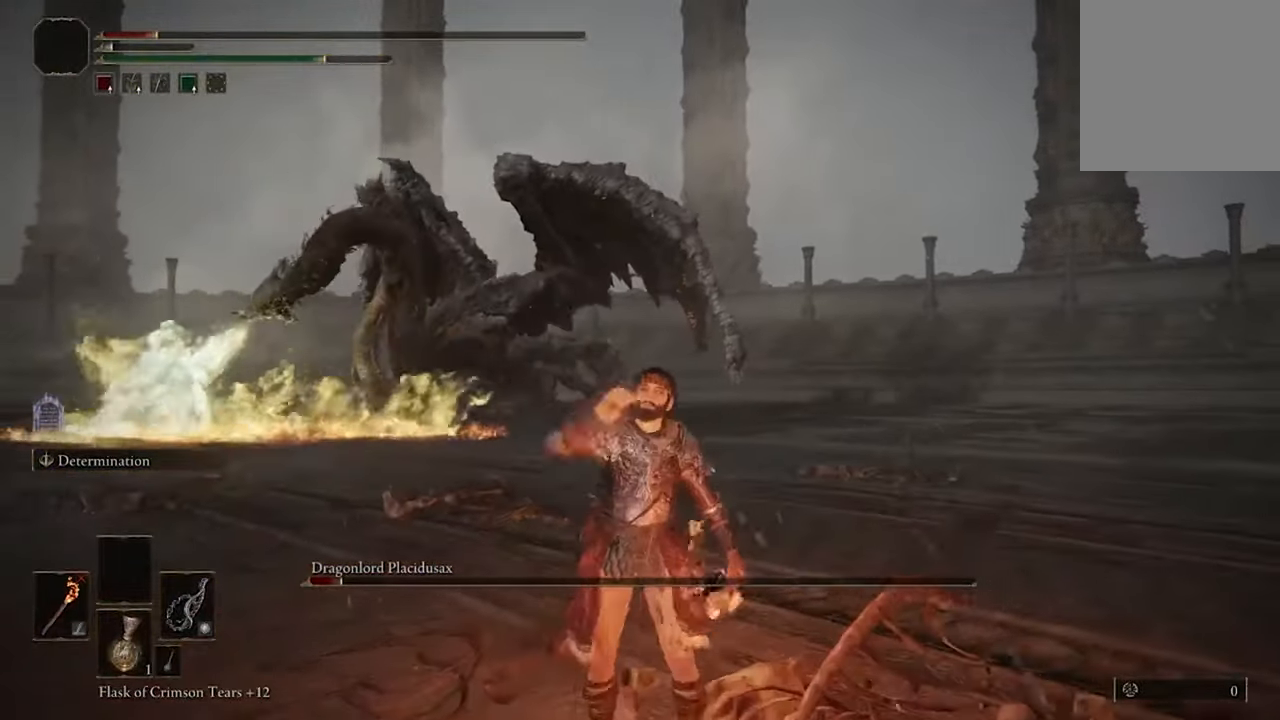
{"buttons": ["X"], "left_stick": "center", "right_stick": "center", "events": [[133, "R3", "down"], [166, "right_stick", "up-left"], [233, "right_stick", "center"], [266, "R3", "up"], [466, "X", "down"]]}
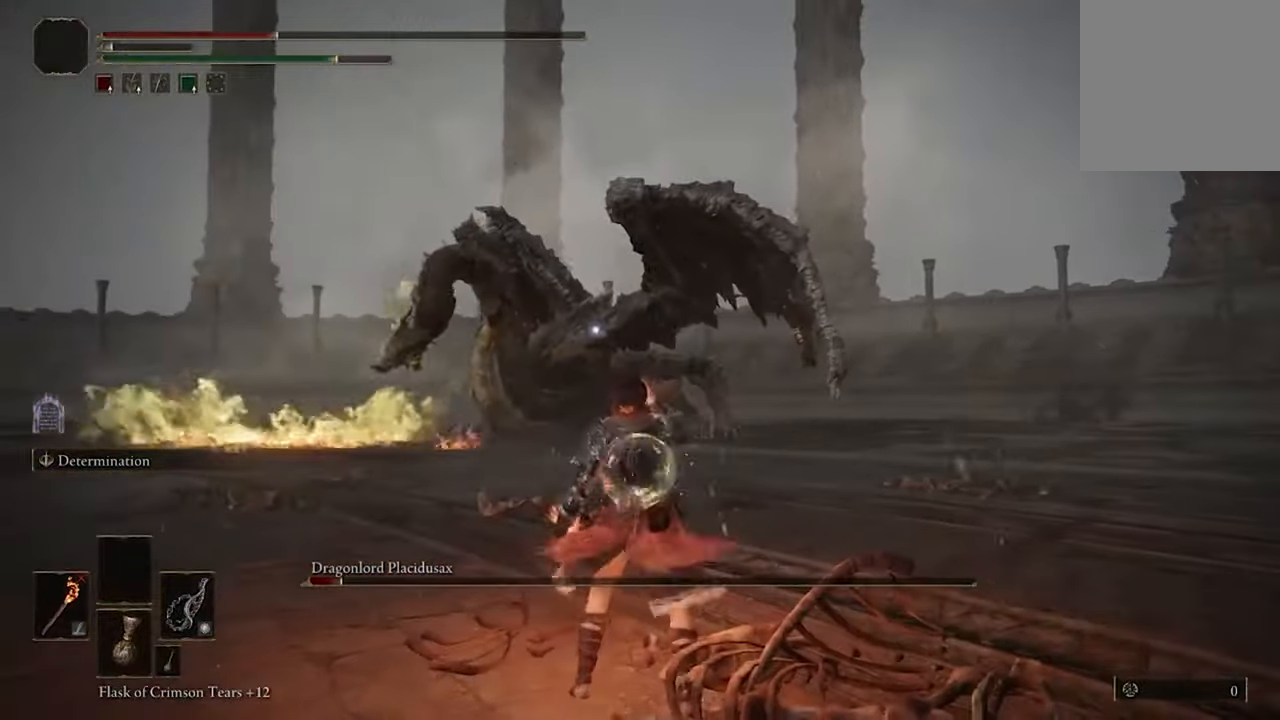
{"buttons": ["X"], "left_stick": "center", "right_stick": "center", "events": [[166, "DPAD_UP", "down"], [266, "DPAD_UP", "up"], [366, "DPAD_UP", "down"], [500, "DPAD_UP", "up"]]}
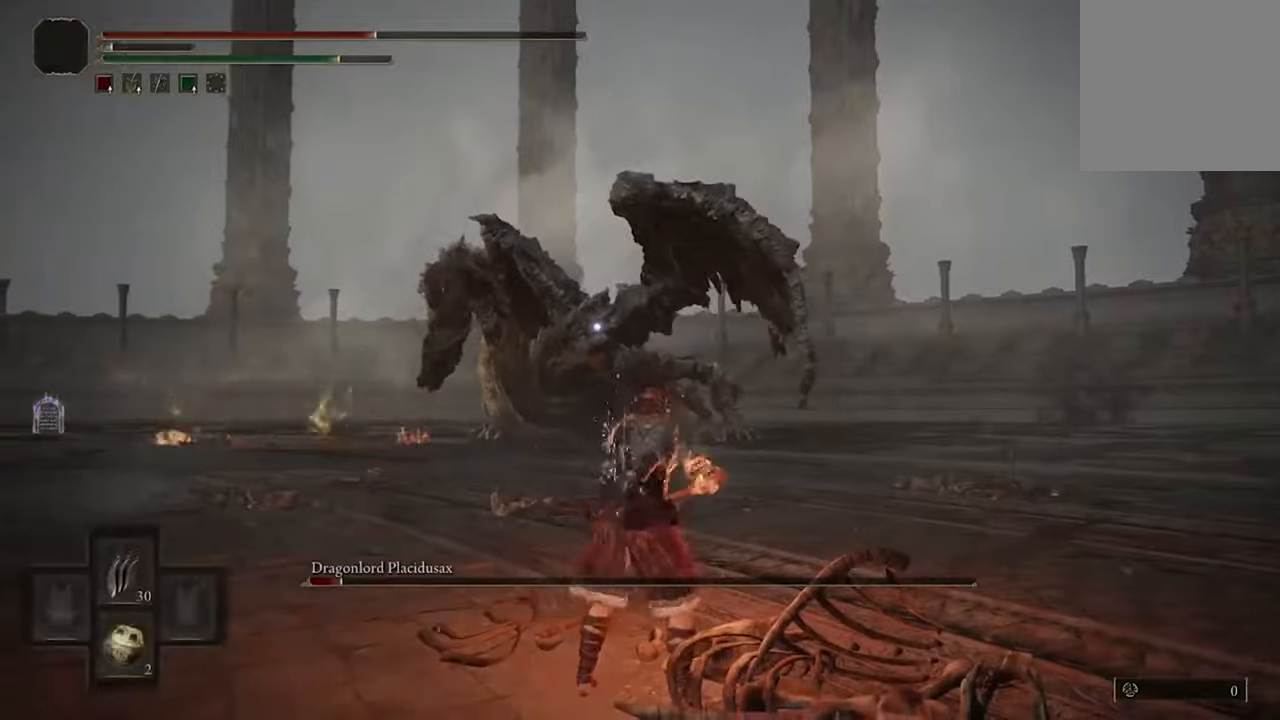
{"buttons": ["X"], "left_stick": "center", "right_stick": "center", "events": [[100, "DPAD_UP", "down"], [233, "DPAD_UP", "up"], [333, "DPAD_UP", "down"], [433, "DPAD_UP", "up"]]}
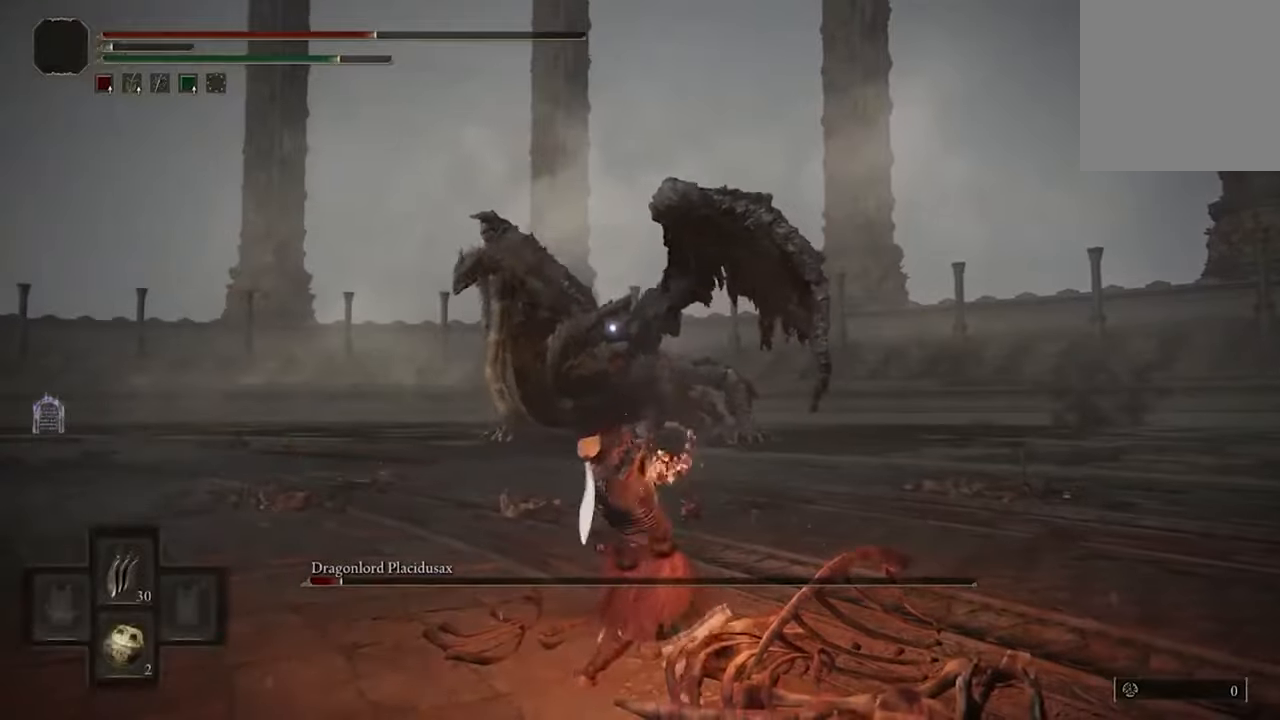
{"buttons": ["X", "DPAD_UP"], "left_stick": "center", "right_stick": "center", "events": [[33, "DPAD_UP", "down"], [167, "DPAD_UP", "up"], [267, "DPAD_UP", "down"], [400, "DPAD_UP", "up"], [500, "DPAD_UP", "down"]]}
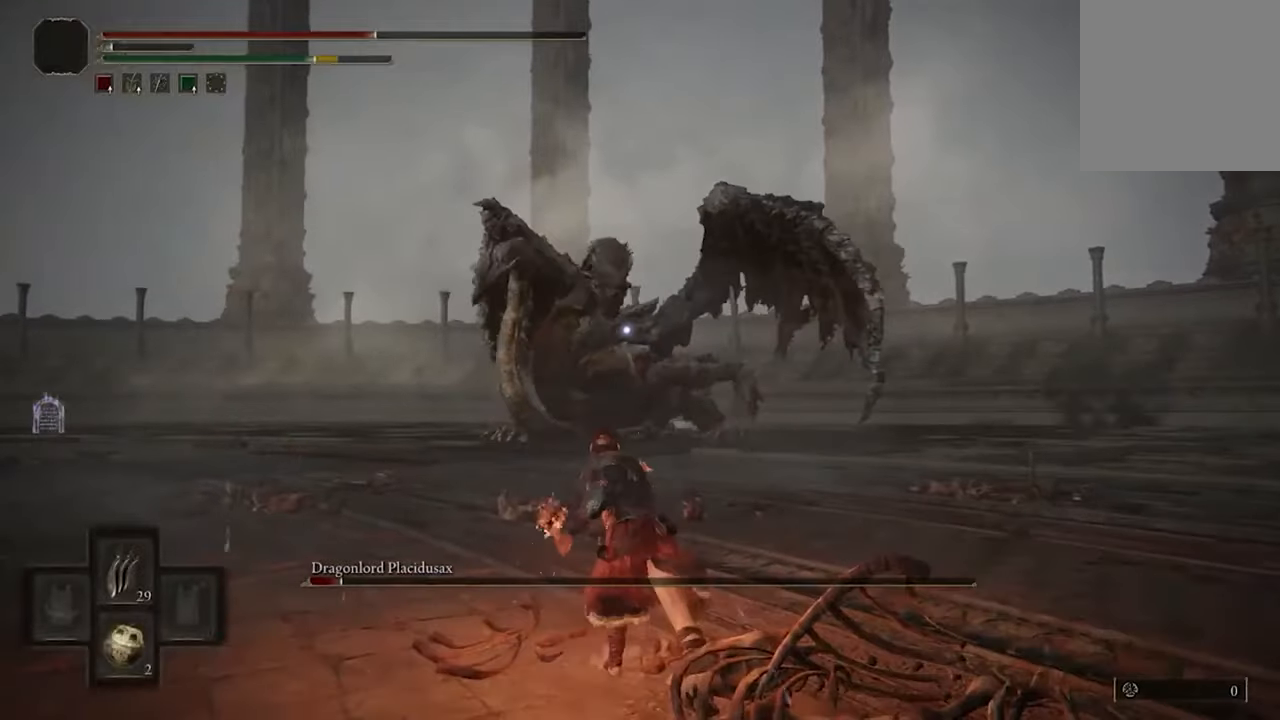
{"buttons": ["X", "DPAD_UP"], "left_stick": "center", "right_stick": "center", "events": [[133, "DPAD_UP", "up"], [200, "DPAD_UP", "down"], [367, "DPAD_UP", "up"], [433, "DPAD_UP", "down"]]}
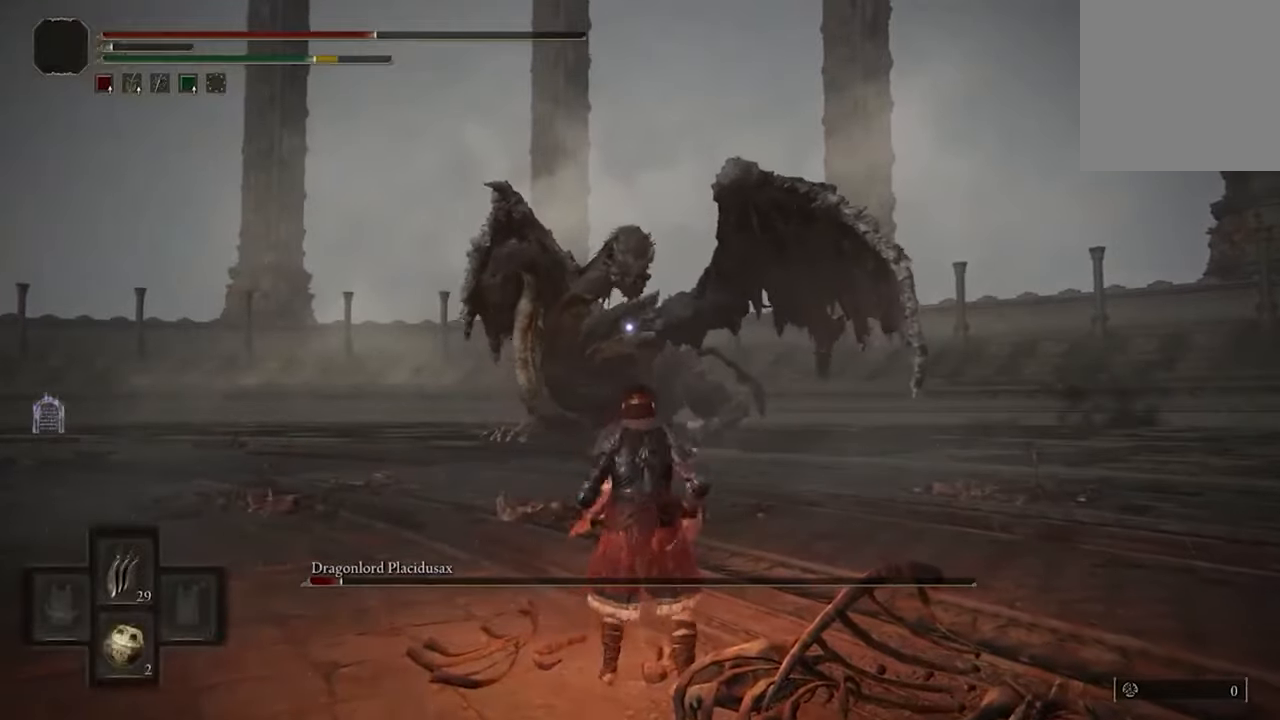
{"buttons": ["X", "DPAD_UP"], "left_stick": "center", "right_stick": "center", "events": [[67, "DPAD_UP", "up"], [167, "DPAD_UP", "down"], [300, "DPAD_UP", "up"], [400, "DPAD_UP", "down"]]}
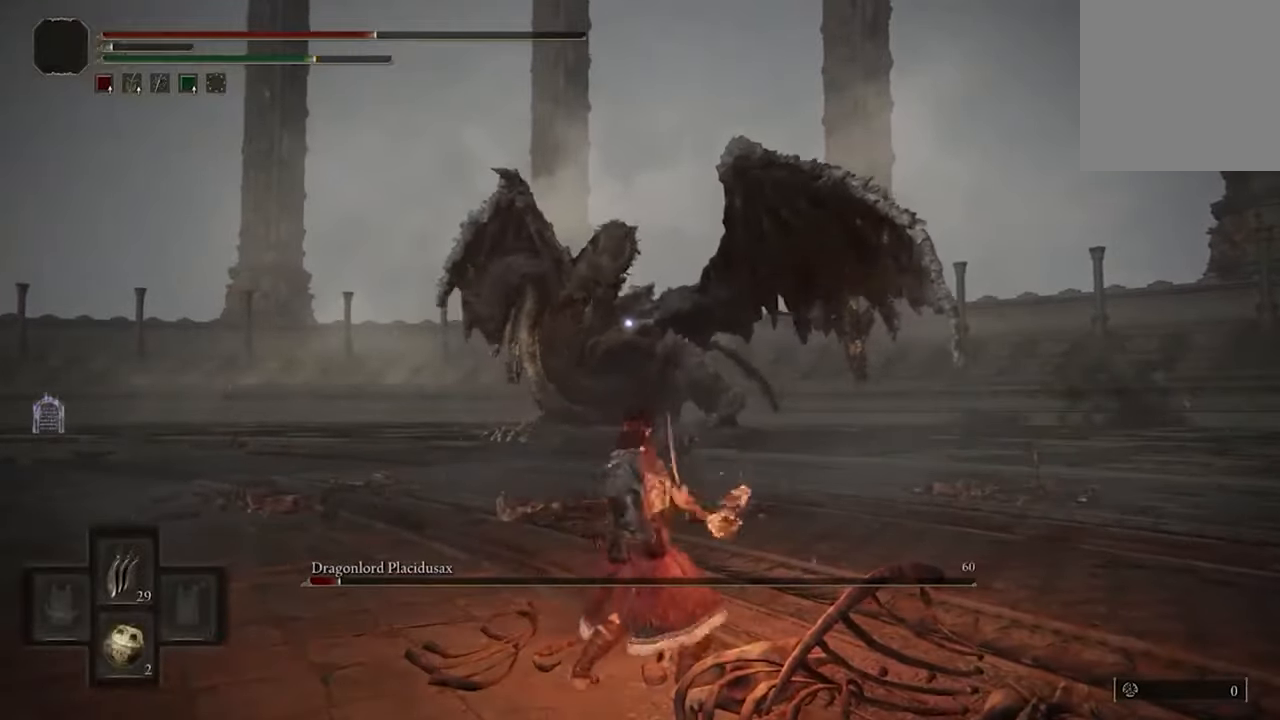
{"buttons": ["X"], "left_stick": "center", "right_stick": "center", "events": [[33, "DPAD_UP", "up"], [100, "DPAD_UP", "down"], [233, "DPAD_UP", "up"], [333, "DPAD_UP", "down"], [467, "DPAD_UP", "up"]]}
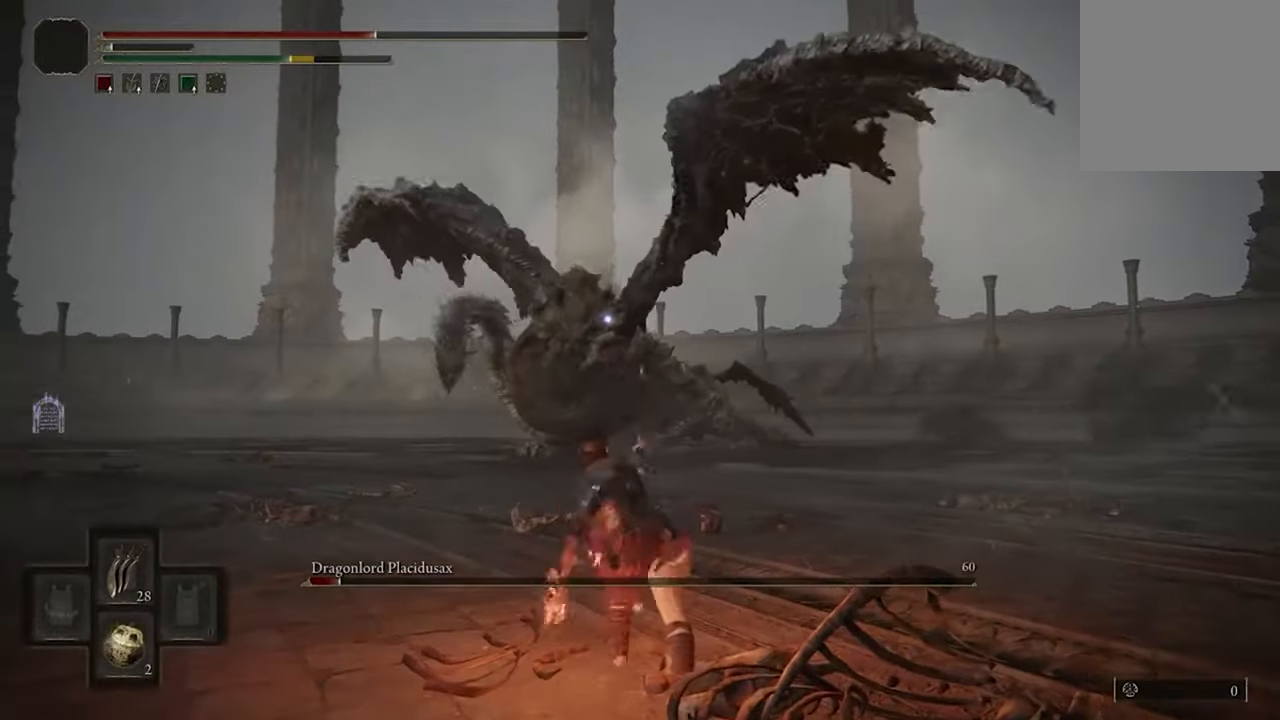
{"buttons": [], "left_stick": "center", "right_stick": "center", "events": [[167, "X", "up"]]}